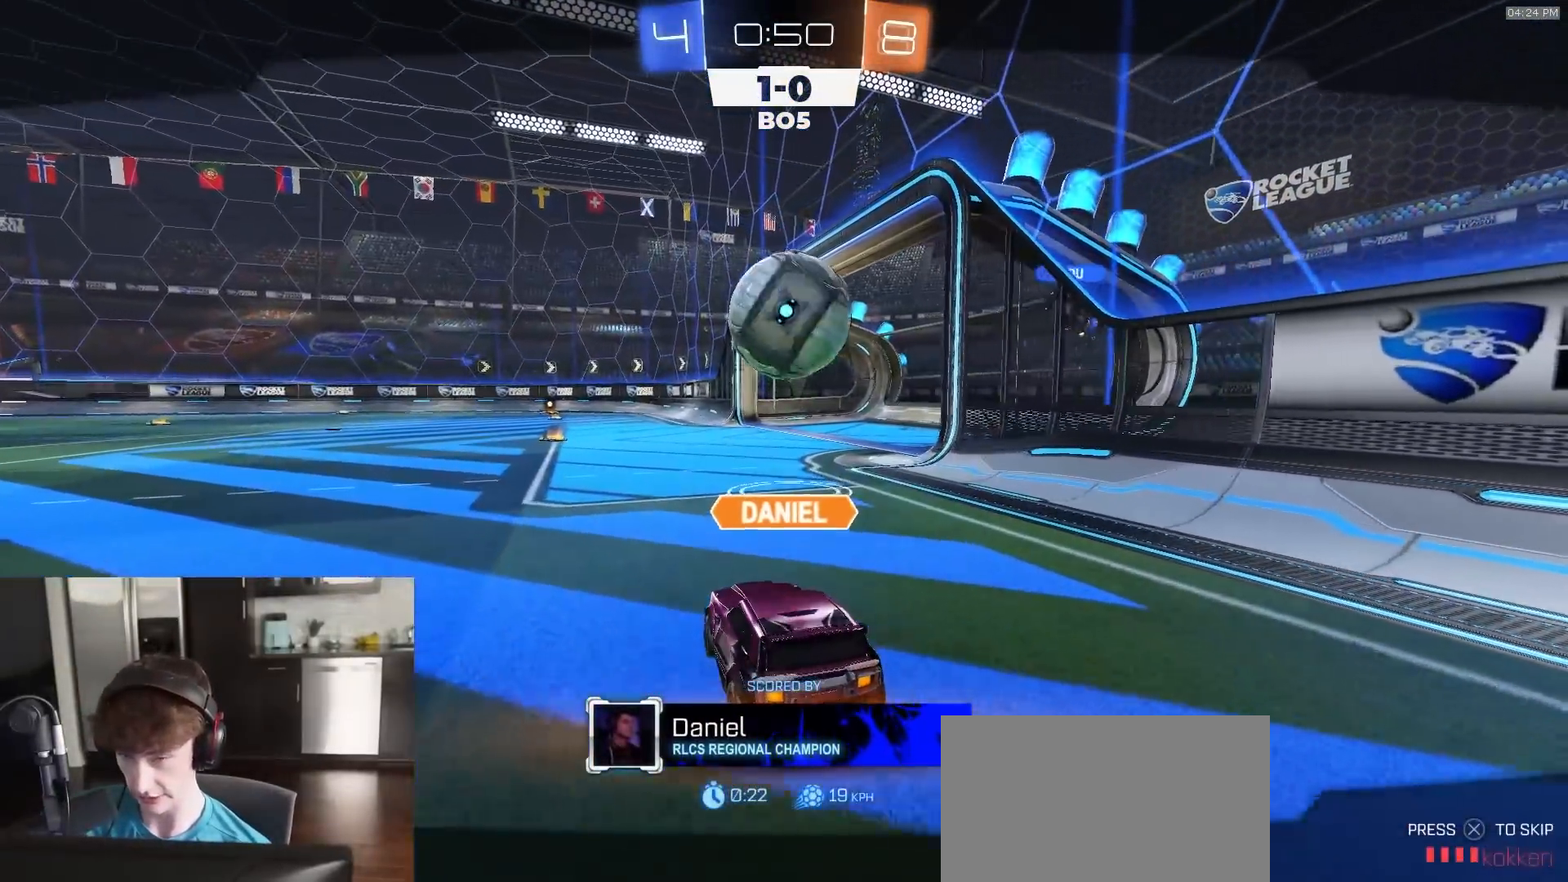
Gameplay with a controller (PlayStation layout); each line is a JSON object with the inputs held at the frame after it. "events" lists button and stick changes between this image and that frame as [ms after this image, input, new state], when the widget could be followed in between.
{"buttons": ["R2"], "left_stick": "center", "right_stick": "center", "events": []}
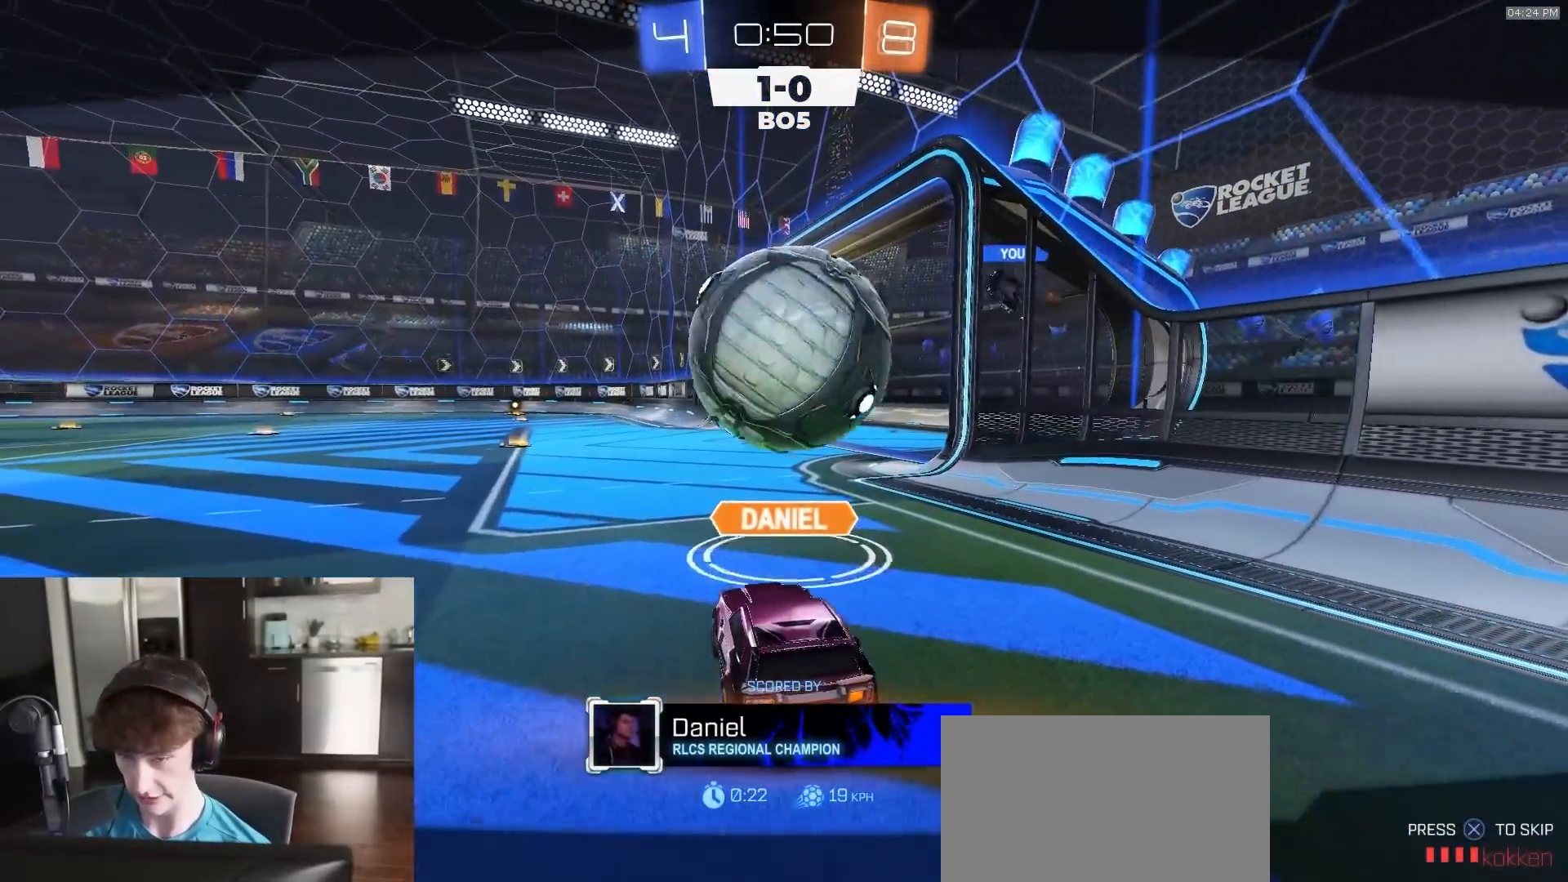
{"buttons": ["R2"], "left_stick": "center", "right_stick": "center", "events": []}
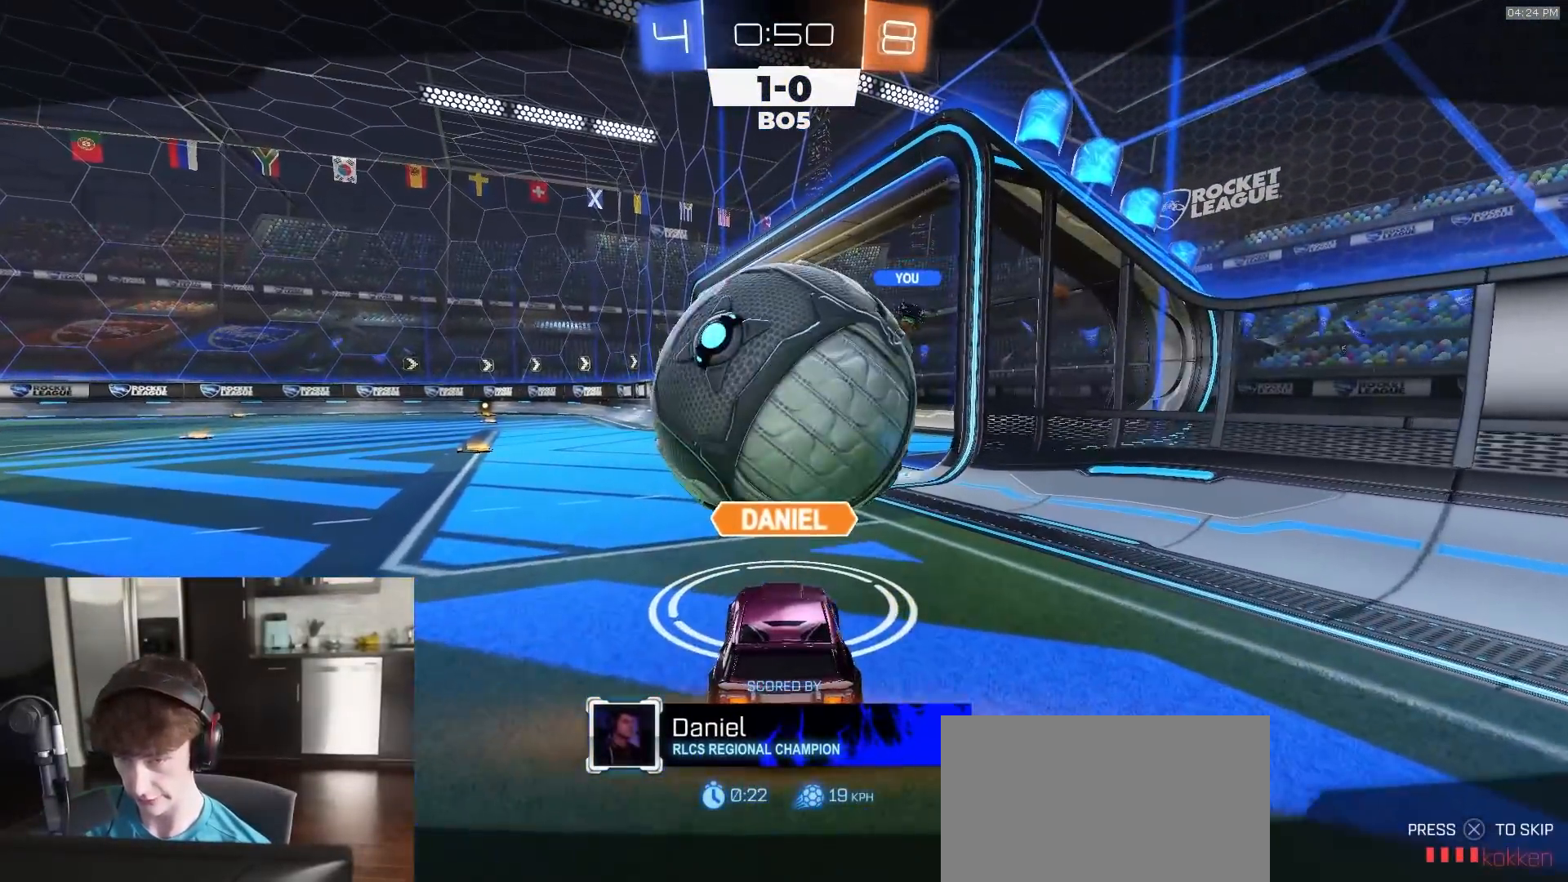
{"buttons": ["R2"], "left_stick": "center", "right_stick": "center", "events": []}
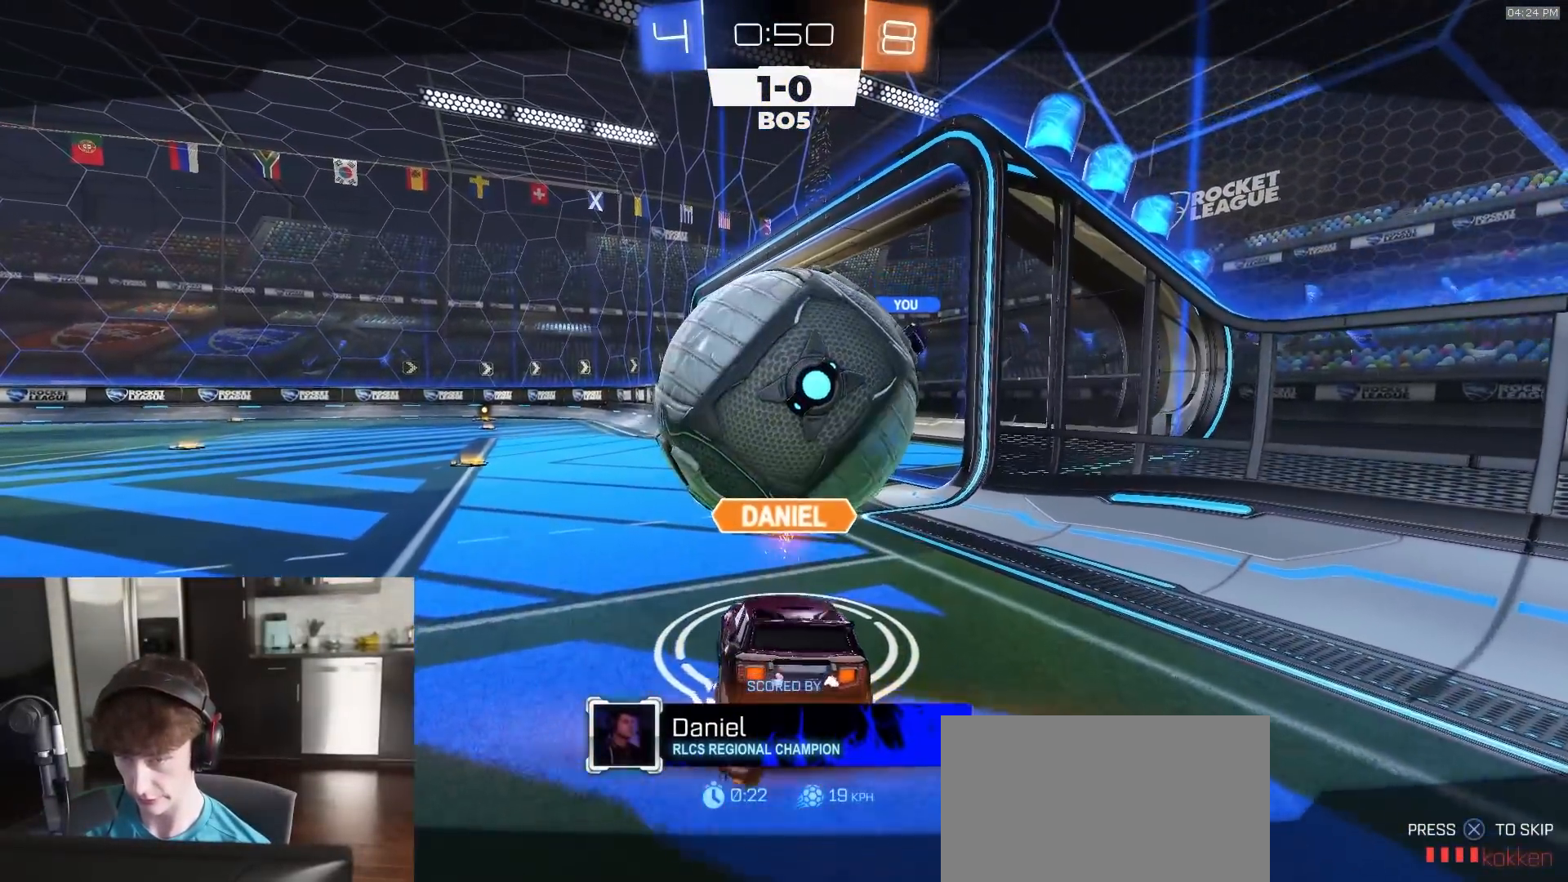
{"buttons": ["R2"], "left_stick": "center", "right_stick": "center", "events": []}
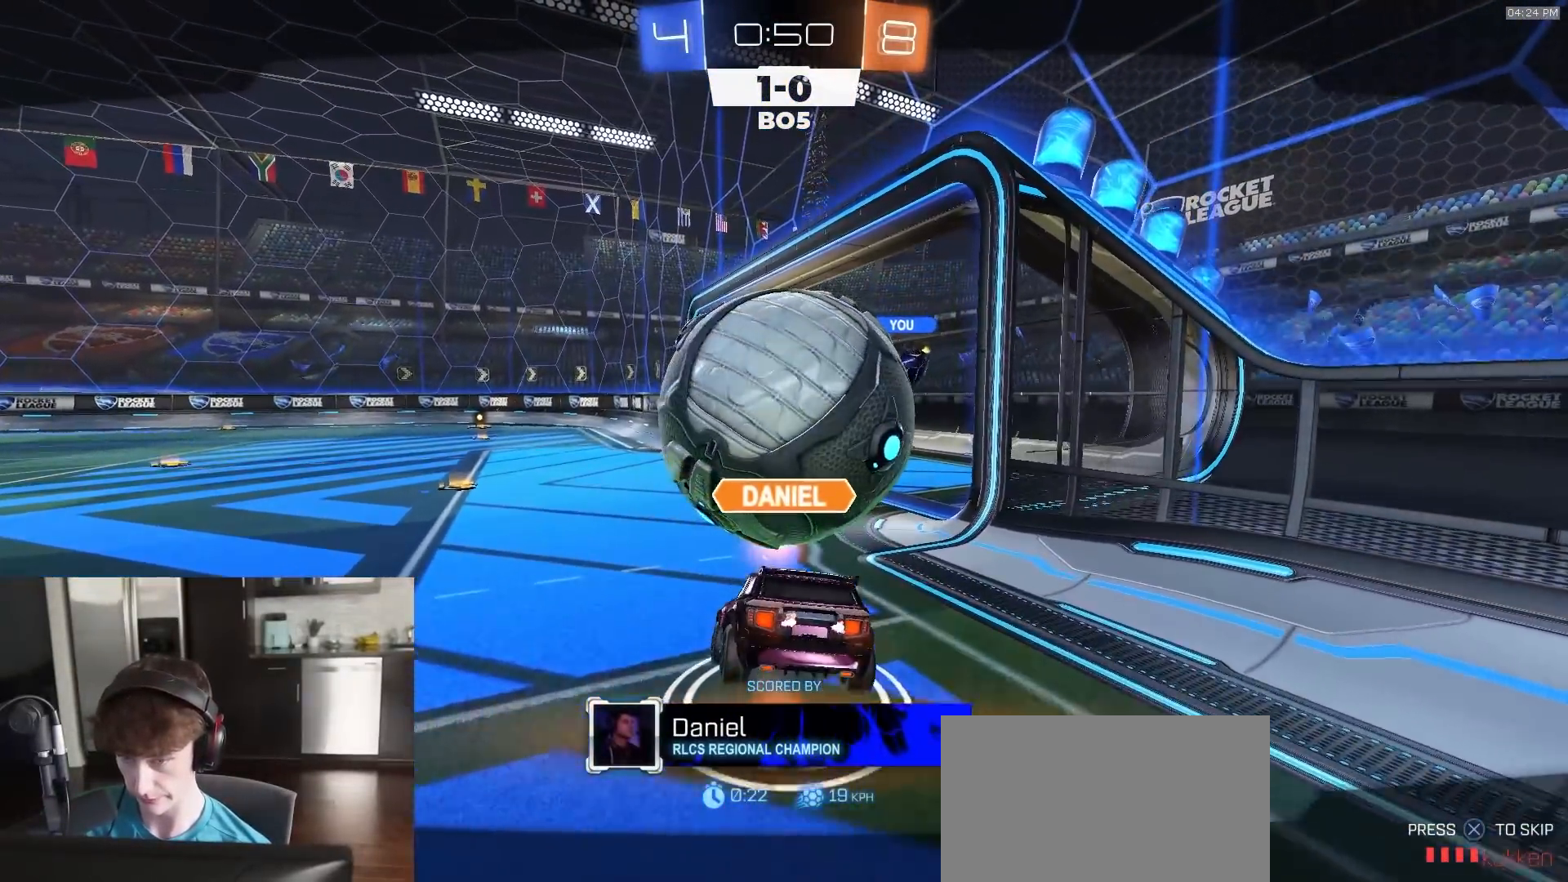
{"buttons": ["R2"], "left_stick": "center", "right_stick": "center", "events": []}
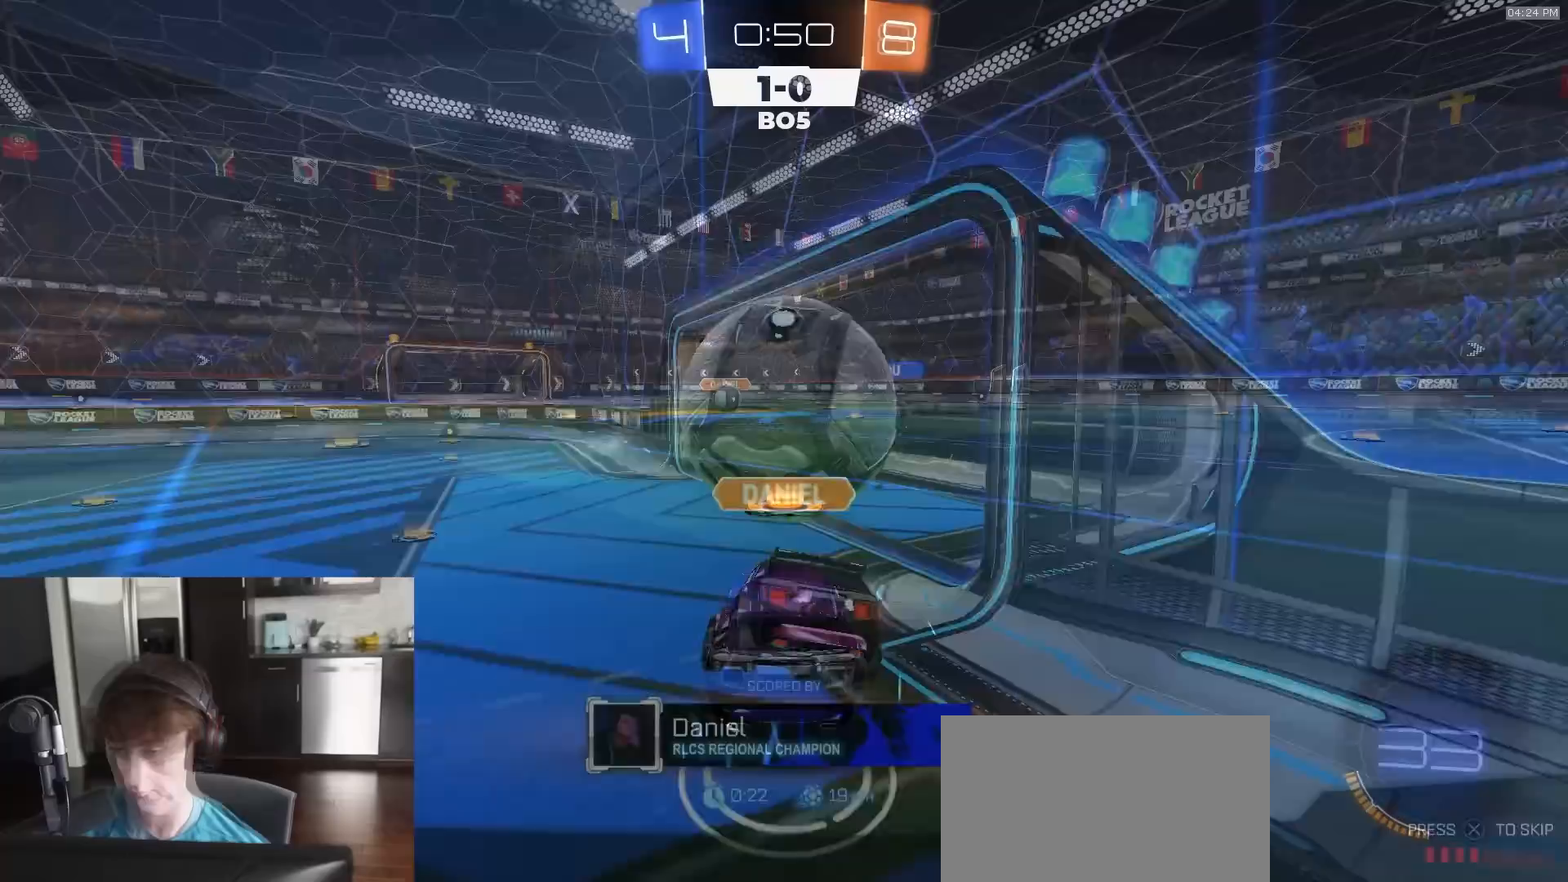
{"buttons": [], "left_stick": "center", "right_stick": "center", "events": [[50, "R2", "up"]]}
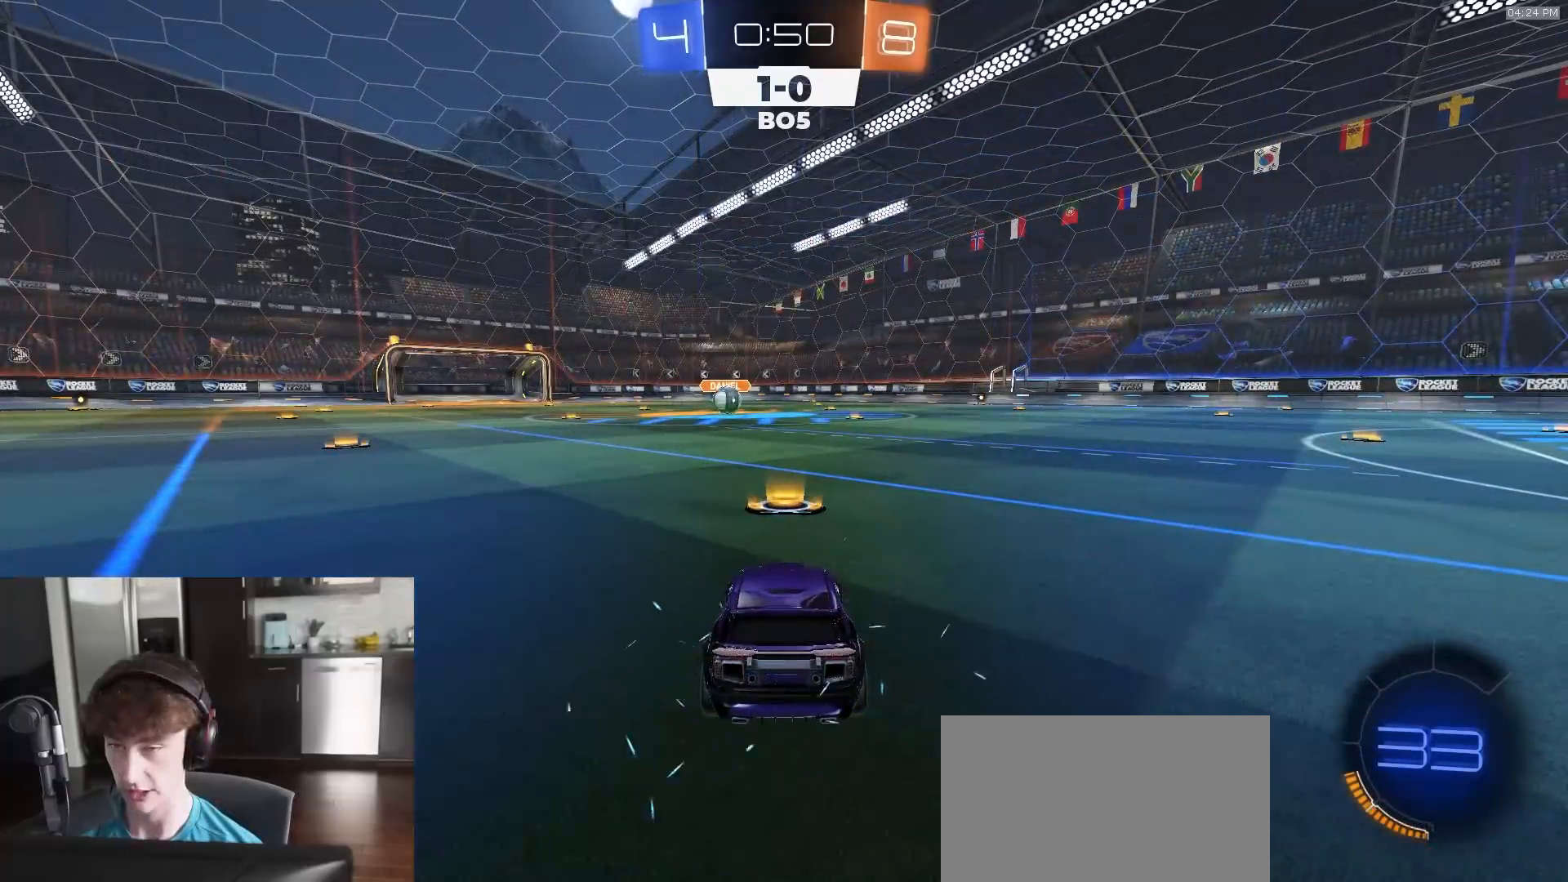
{"buttons": ["R1"], "left_stick": "center", "right_stick": "center", "events": [[350, "TRIANGLE", "down"], [483, "TRIANGLE", "up"], [500, "R1", "down"]]}
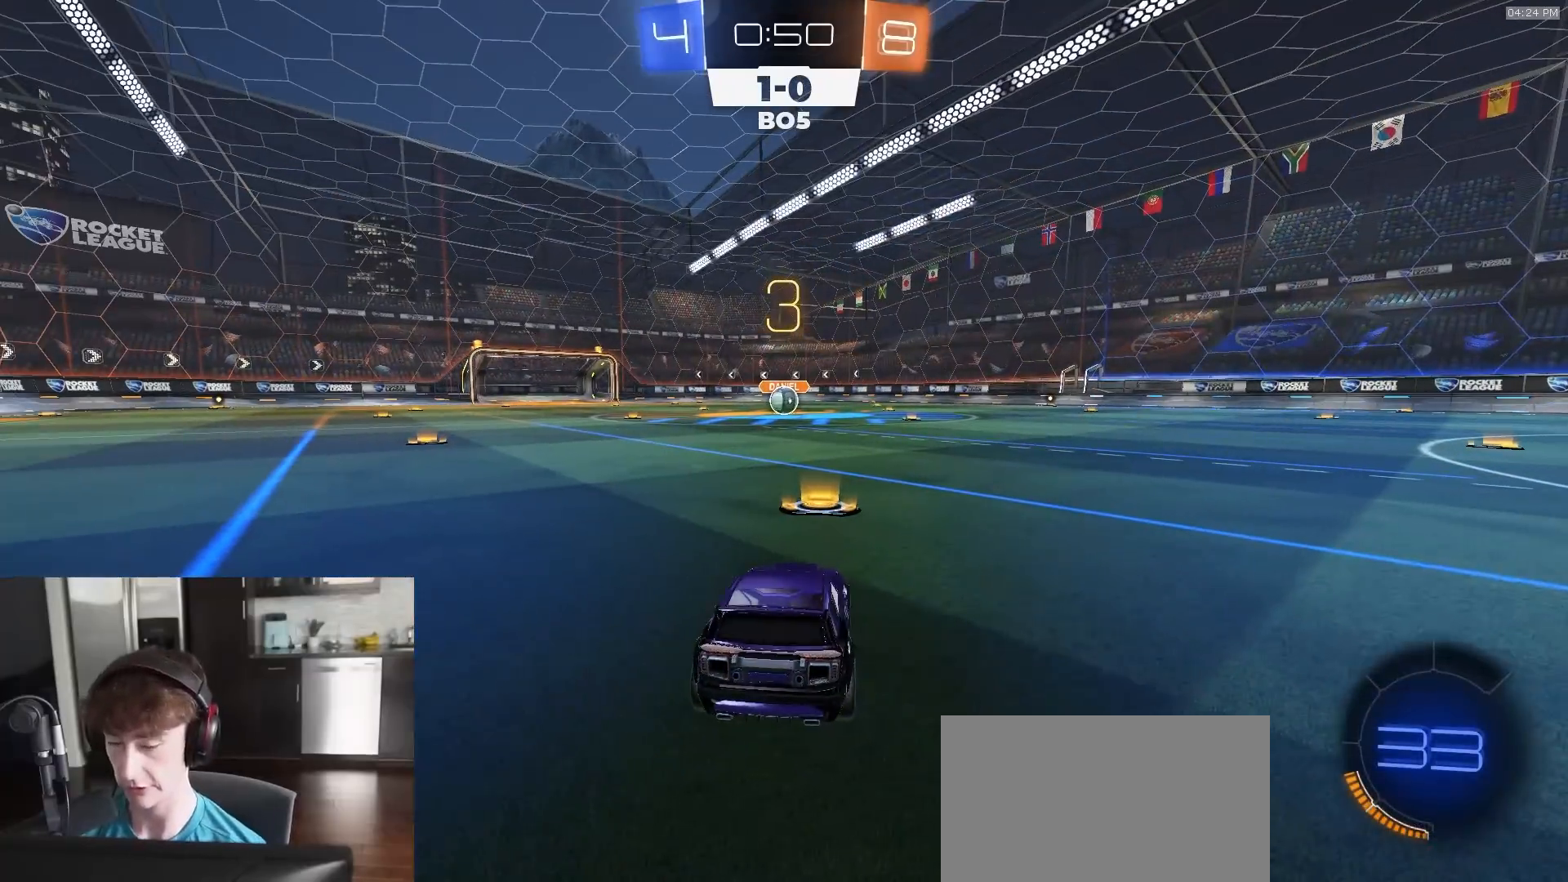
{"buttons": ["R1", "R2"], "left_stick": "center", "right_stick": "center", "events": [[283, "R2", "down"]]}